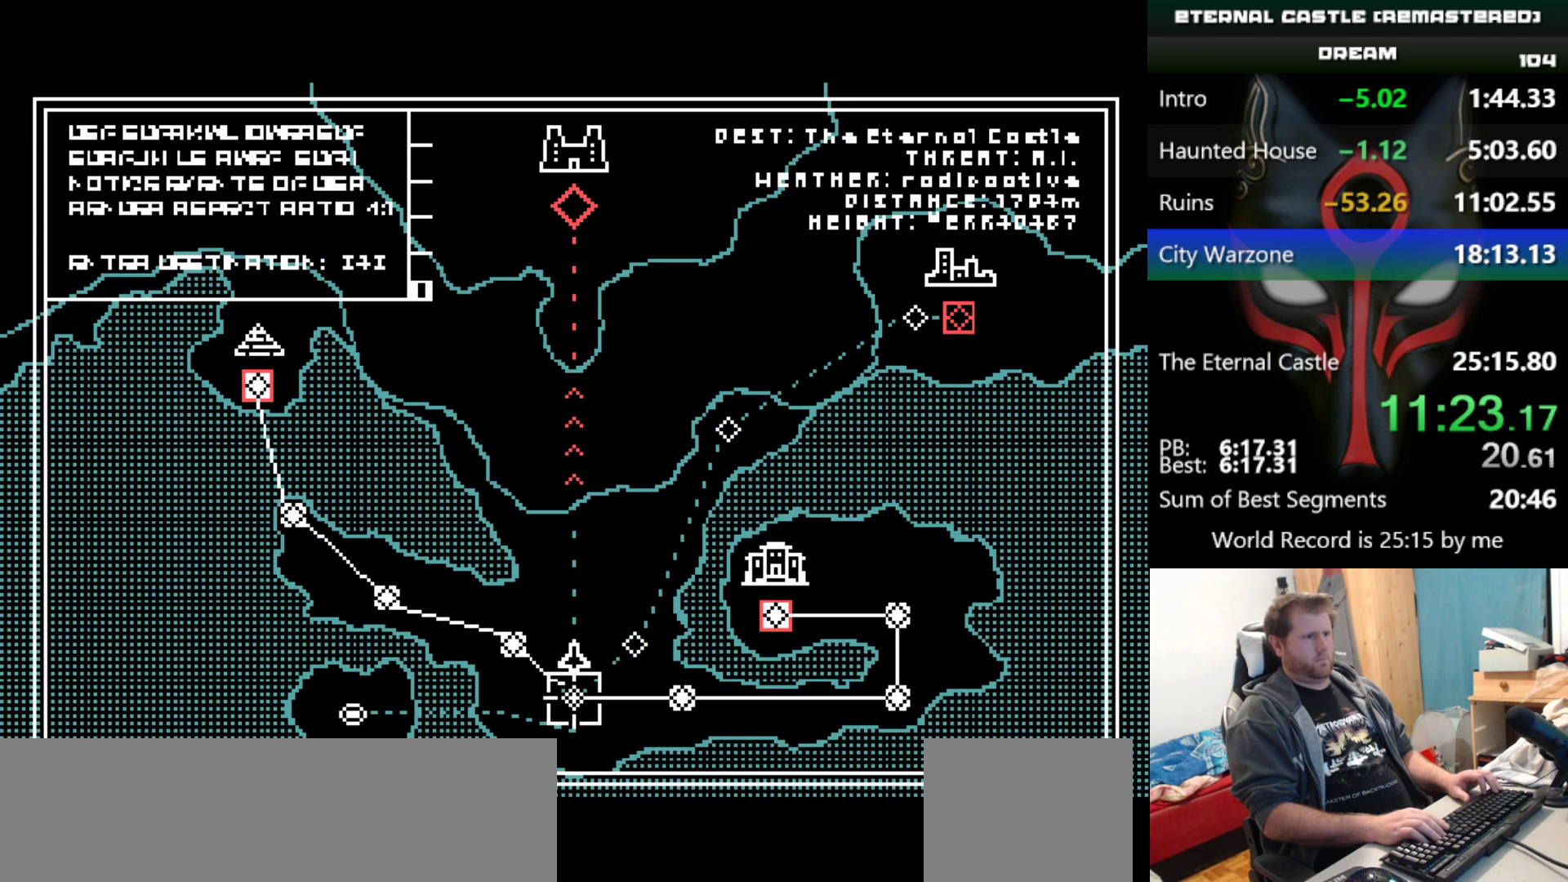
Gameplay with keyboard; each line is a JSON object with the keys held at the frame after it. "events" lists presses ("down") and releases ("up") of "alt", "ctrl", "down", "left", "right", "shift", "space" and "up" between this image and that frame as [ms after this image, input, new state], when the widget could be followed in between. No other keys are recorded. Mouse input is not recorded.
{"keys": [], "events": [[267, "right", "down"], [417, "right", "up"]]}
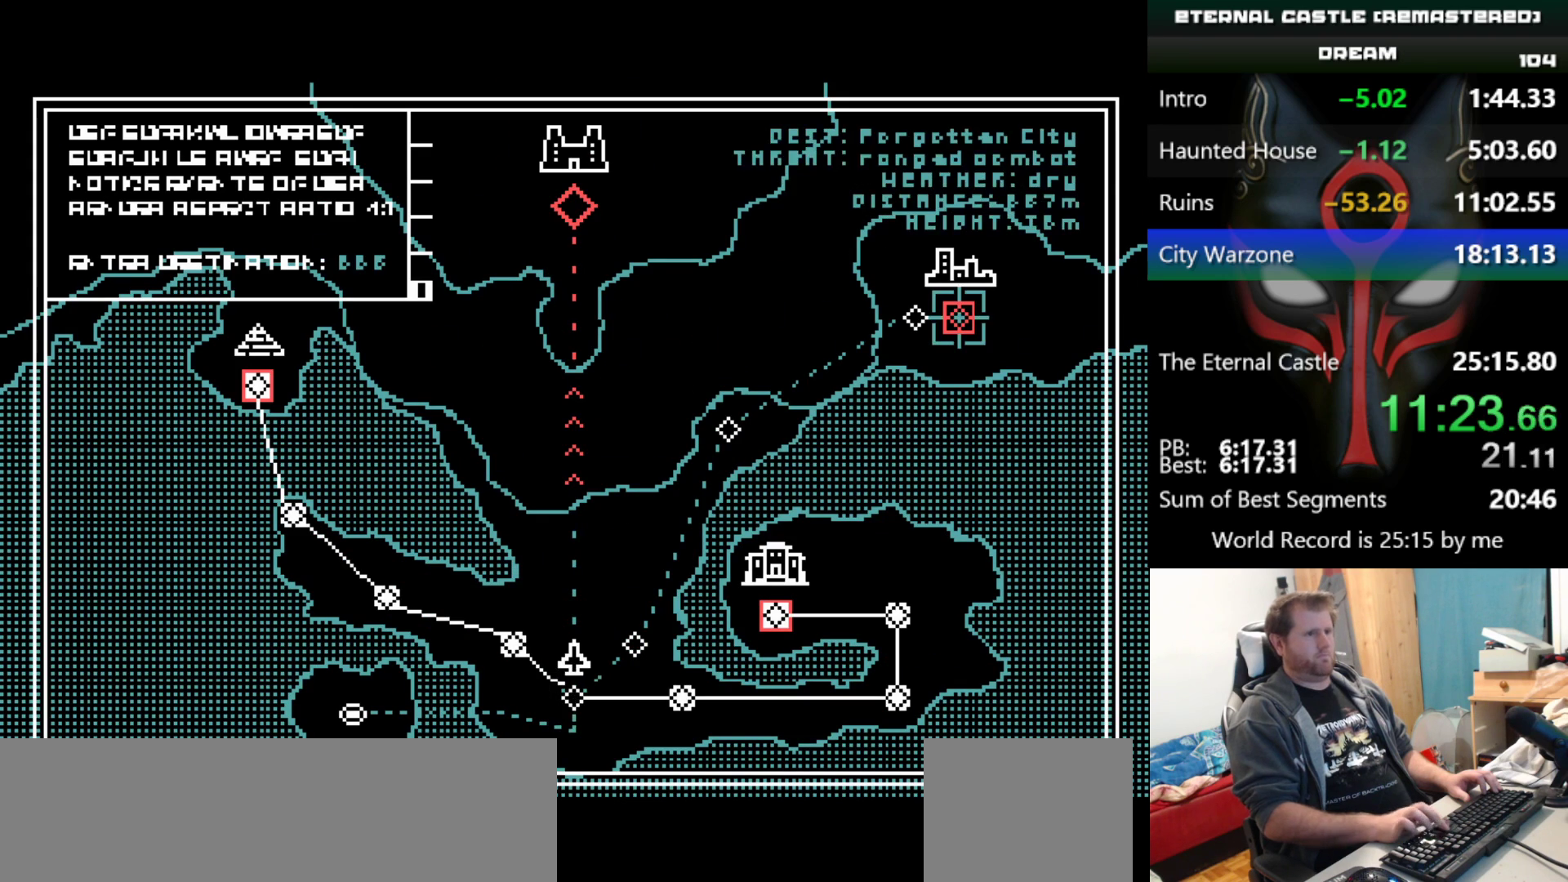
{"keys": [], "events": []}
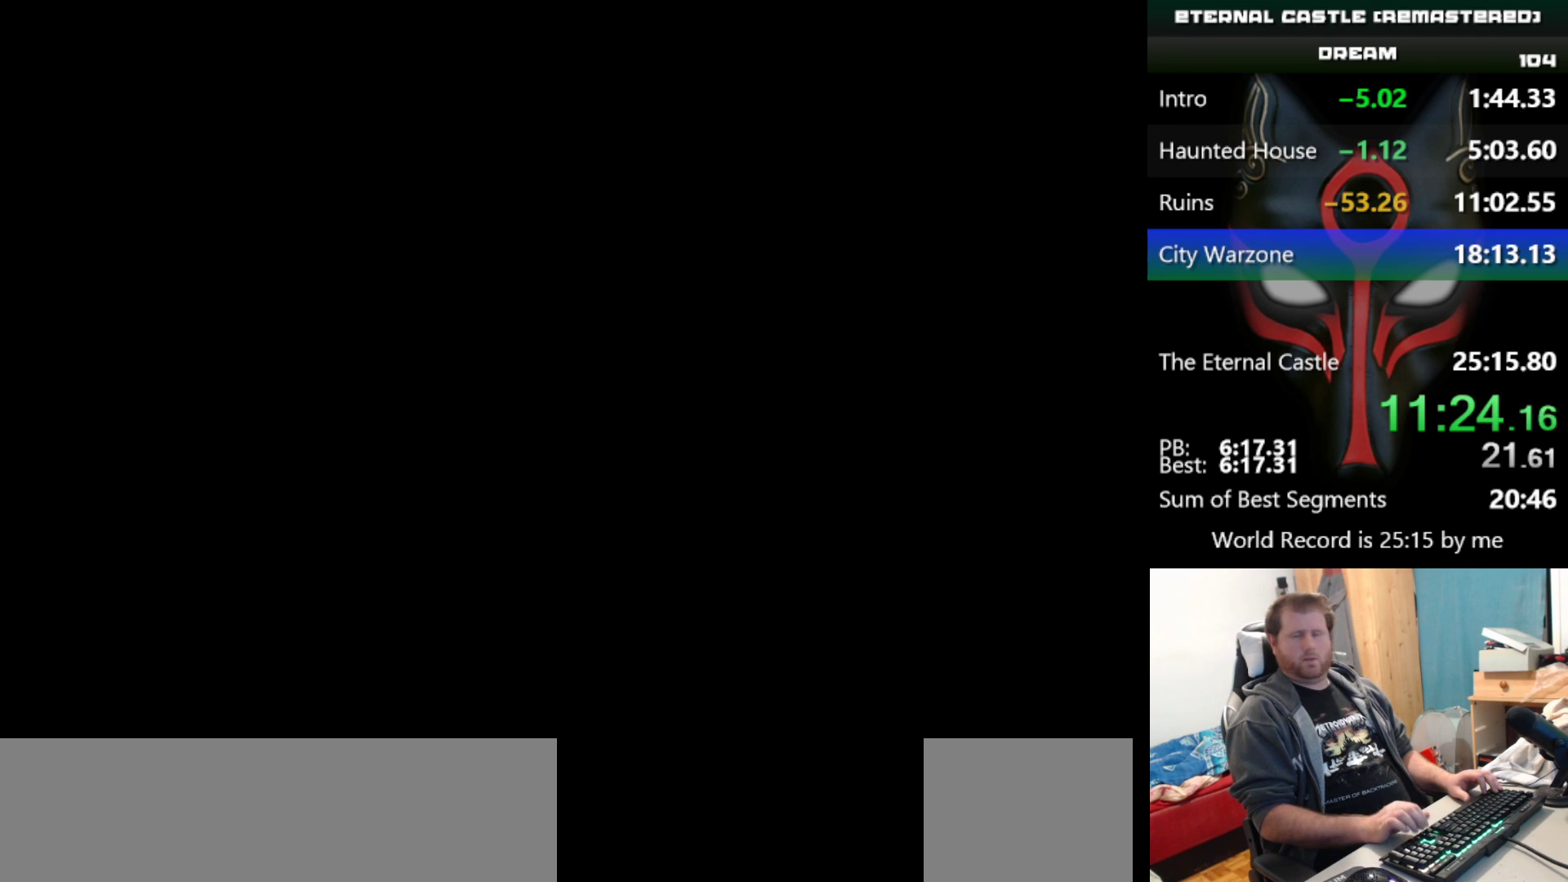
{"keys": ["right", "shift"], "events": [[300, "shift", "down"], [350, "right", "down"]]}
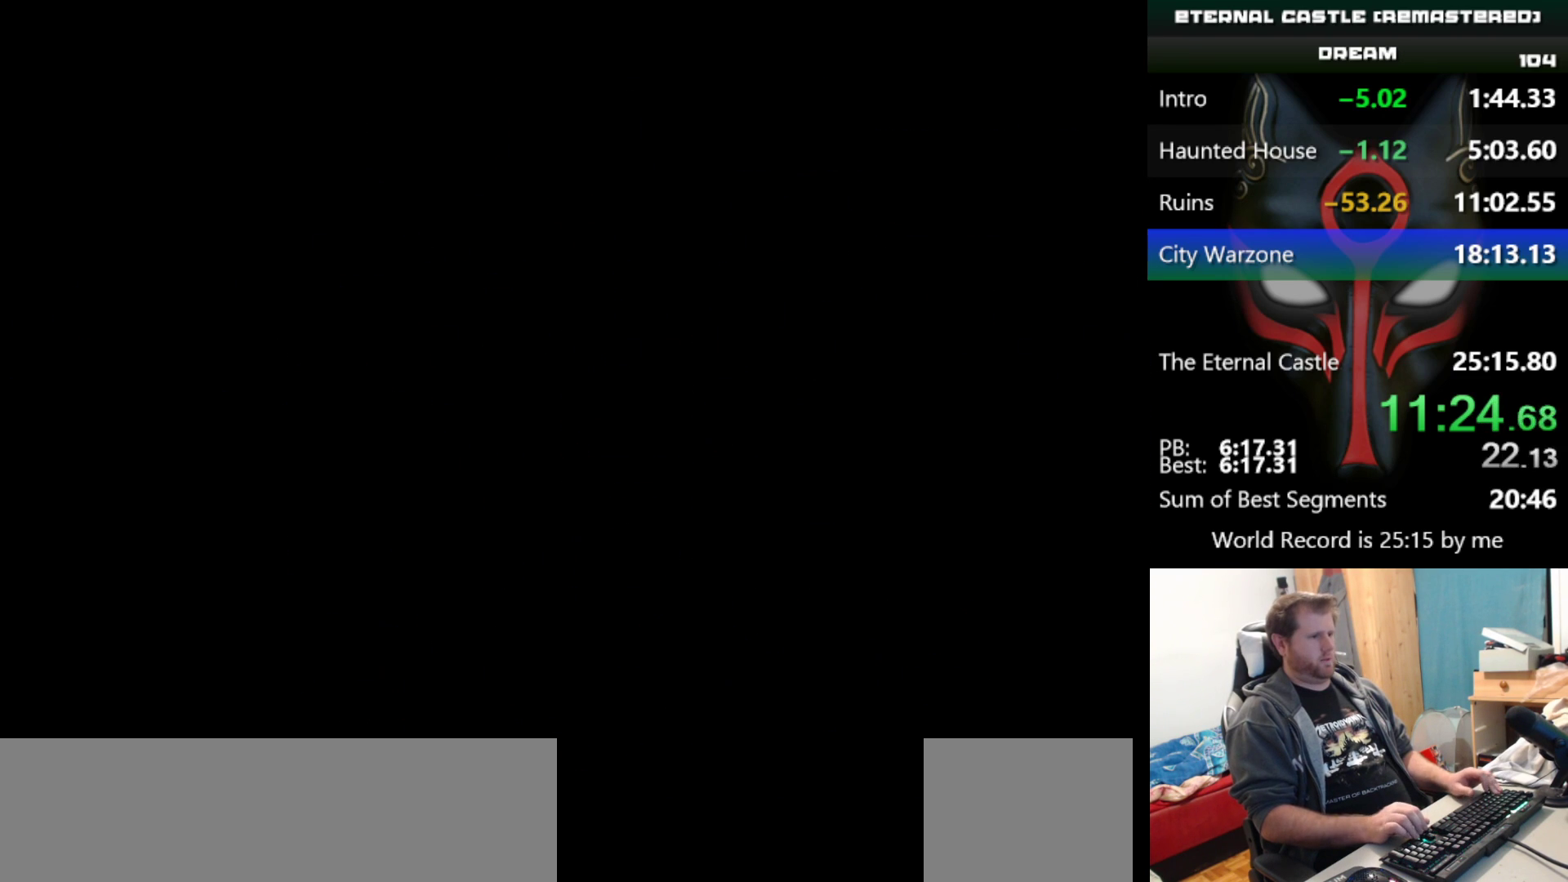
{"keys": [], "events": [[267, "right", "up"], [317, "shift", "up"]]}